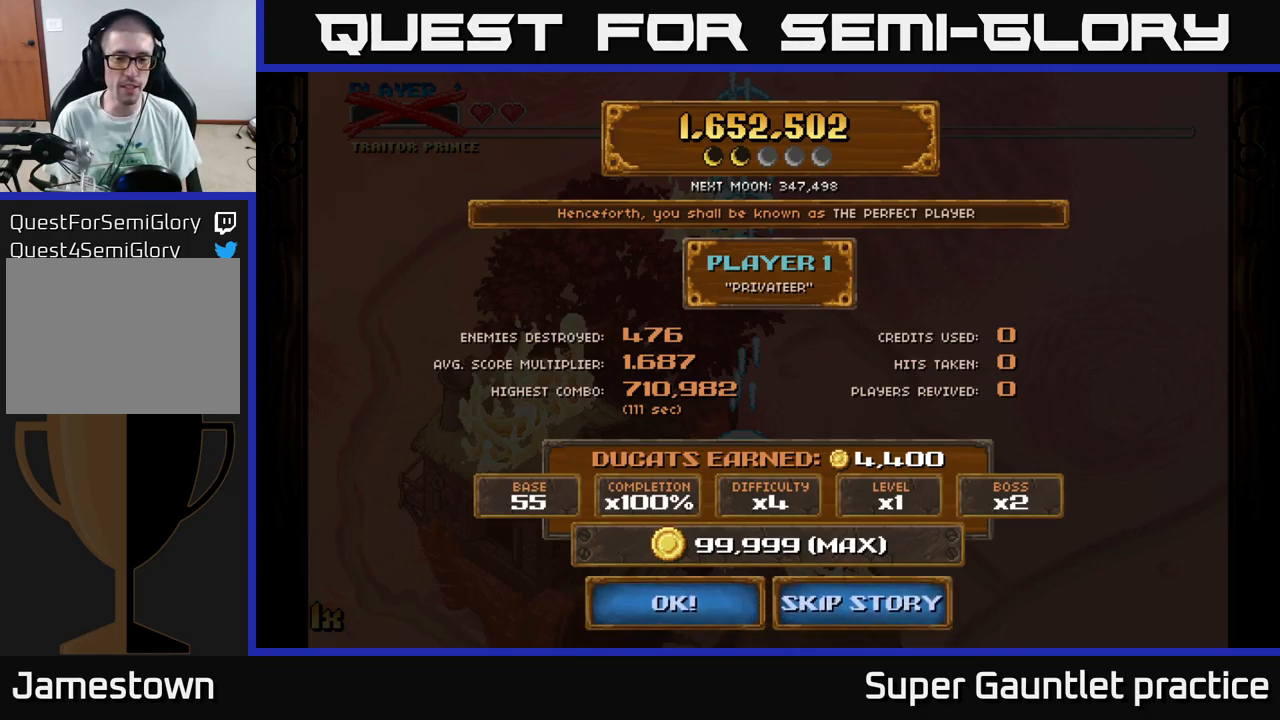
Gameplay with a controller (Xbox layout); each line is a JSON object with the inputs held at the frame after it. "events" lists button and stick changes between this image and that frame as [ms after this image, input, new state], when the widget could be followed in between. Not read: right_stick.
{"buttons": [], "left_stick": "center", "events": [[317, "left_stick", "right"], [500, "left_stick", "center"]]}
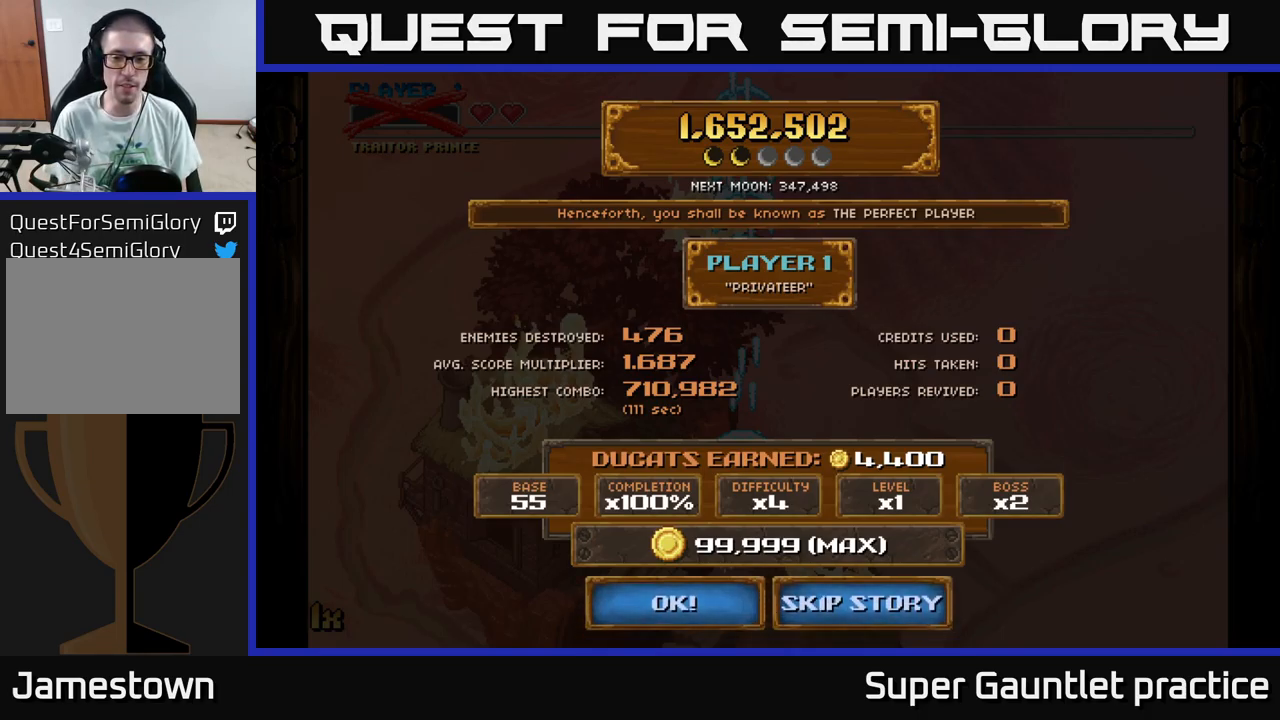
{"buttons": [], "left_stick": "left", "events": [[167, "left_stick", "up"], [334, "left_stick", "center"], [484, "left_stick", "left"]]}
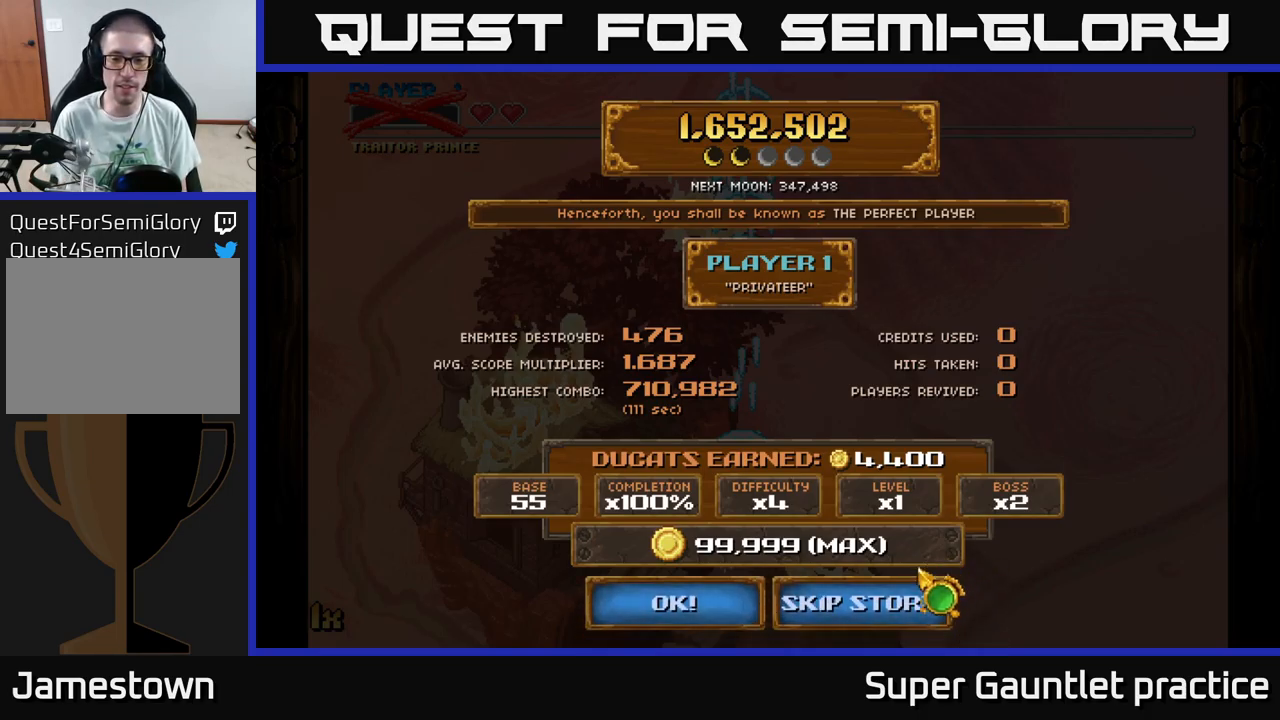
{"buttons": ["A"], "left_stick": "center", "events": [[117, "left_stick", "center"], [217, "A", "down"], [300, "A", "up"], [350, "left_stick", "down"], [467, "left_stick", "center"], [484, "A", "down"]]}
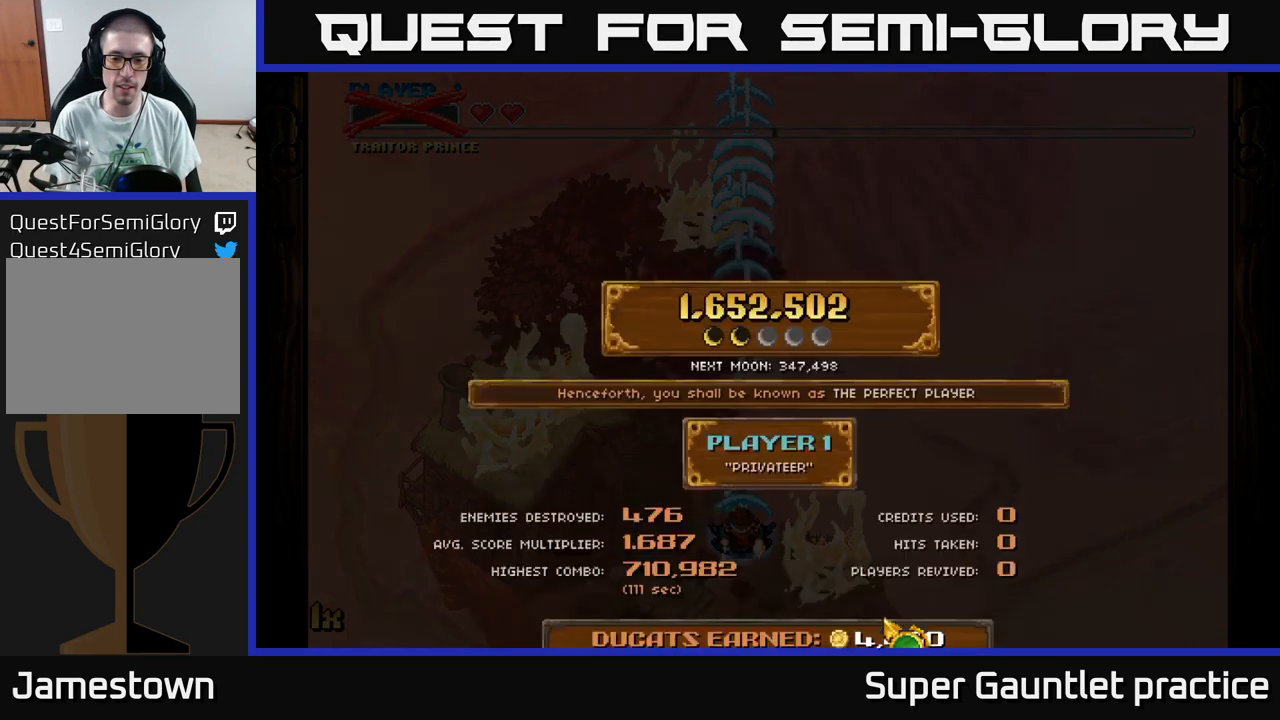
{"buttons": [], "left_stick": "center", "events": [[84, "A", "up"]]}